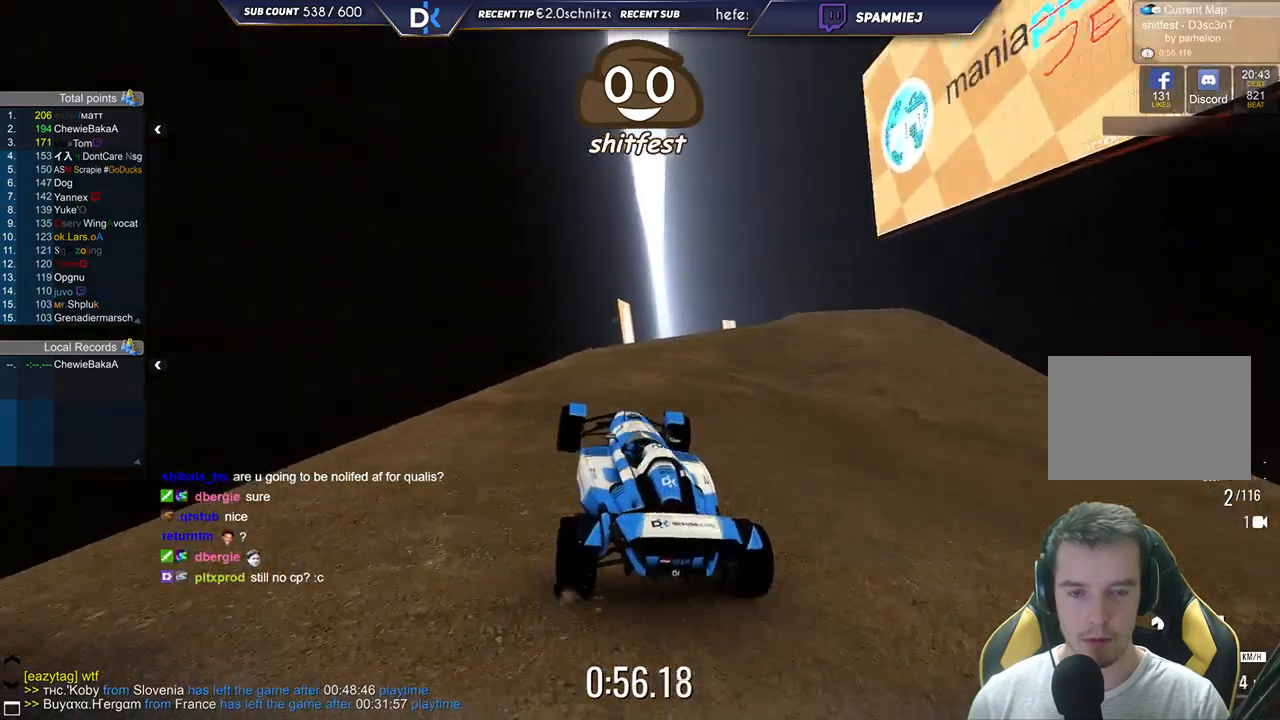
Gameplay with keyboard; each line is a JSON object with the keys held at the frame after it. "events" lists presses ("down") and releases ("up") of "down", "left", "right" and "up" between this image and that frame as [ms after this image, input, new state], when the widget could be followed in between. No other keys are recorded. Mouse input is not recorded.
{"keys": ["up"], "events": [[383, "right", "up"]]}
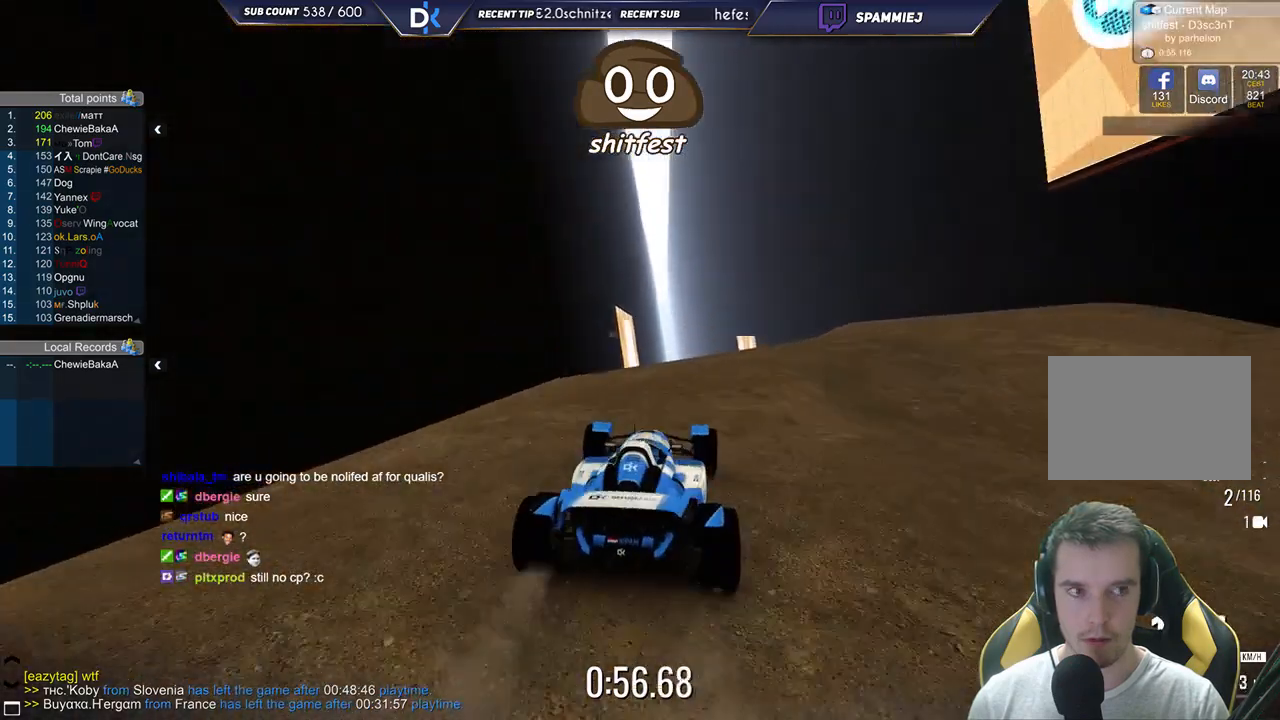
{"keys": ["up"], "events": [[367, "left", "down"], [500, "left", "up"]]}
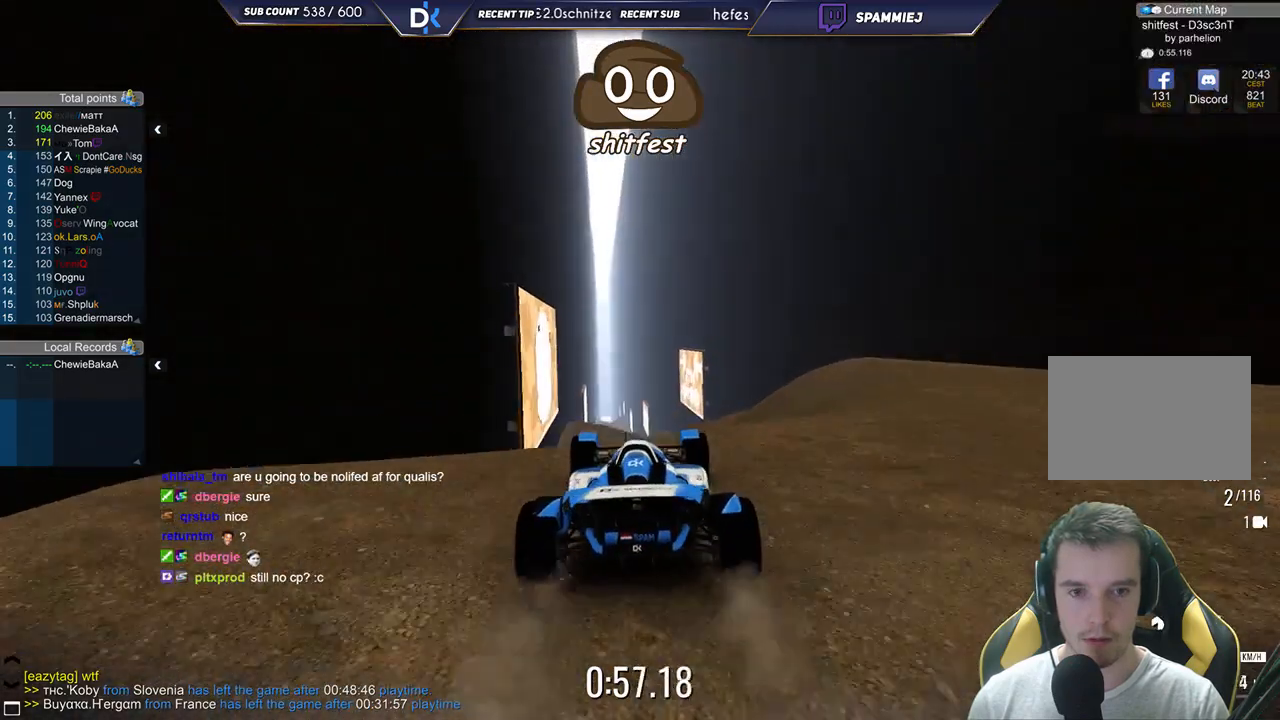
{"keys": ["up"], "events": []}
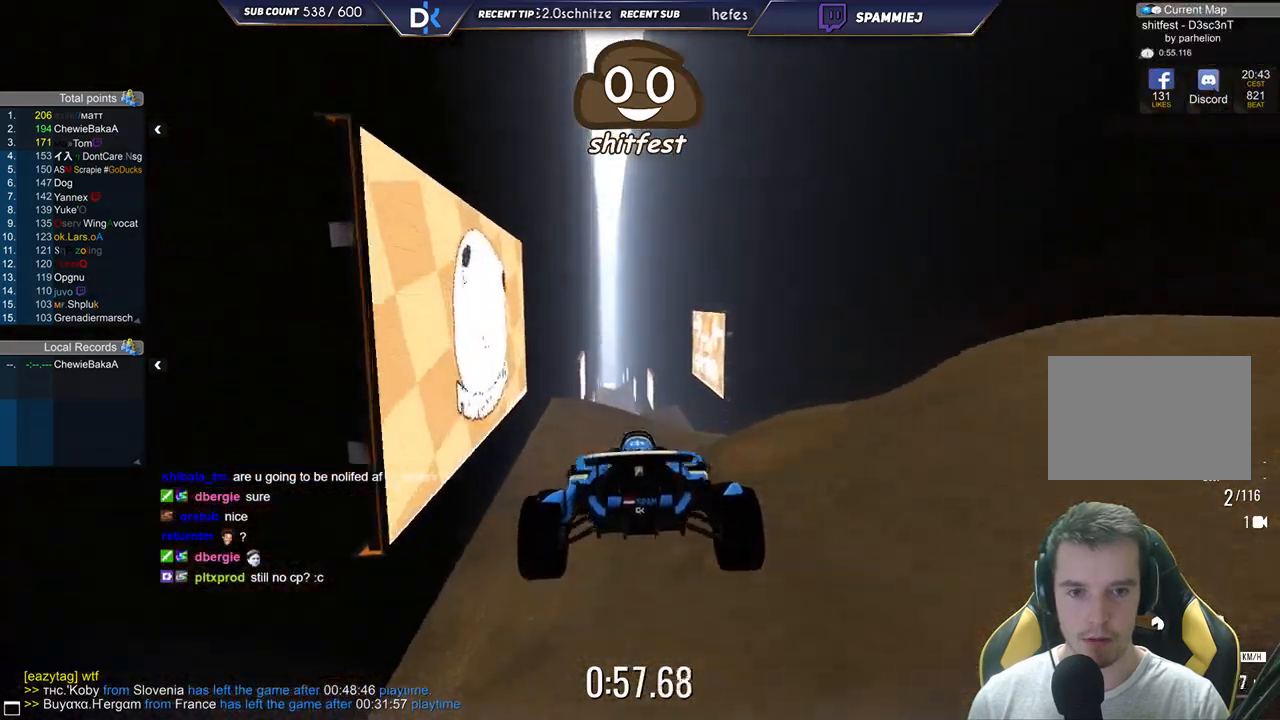
{"keys": ["down", "left", "up"], "events": [[50, "left", "down"], [83, "down", "down"]]}
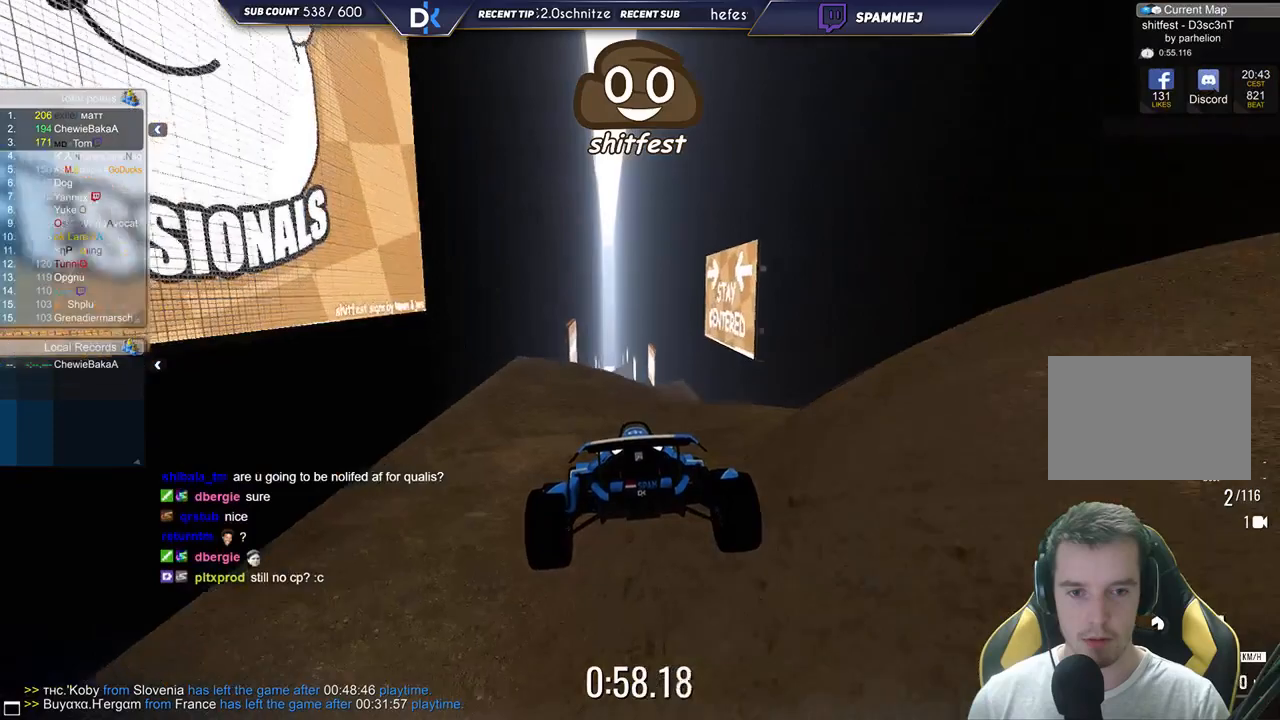
{"keys": ["left", "up"], "events": [[50, "left", "up"], [150, "right", "down"], [300, "right", "up"], [400, "left", "down"], [450, "down", "up"]]}
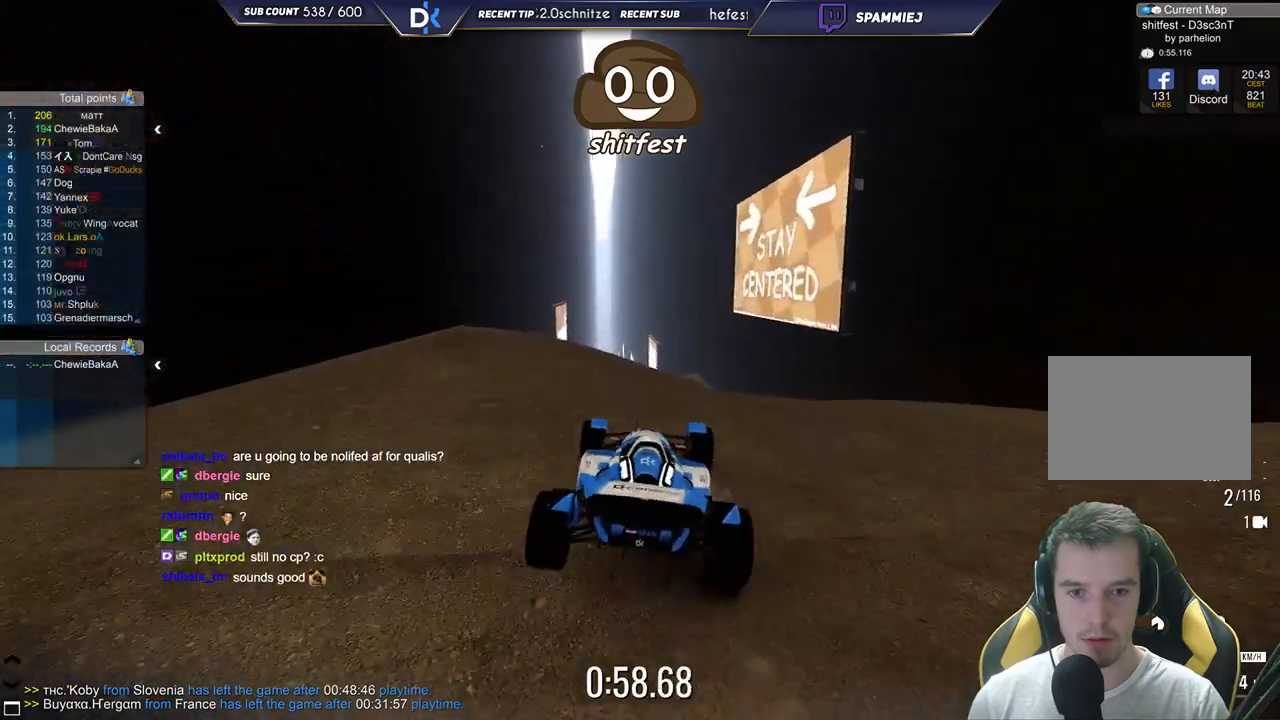
{"keys": ["right", "up"], "events": [[167, "left", "up"], [317, "right", "down"]]}
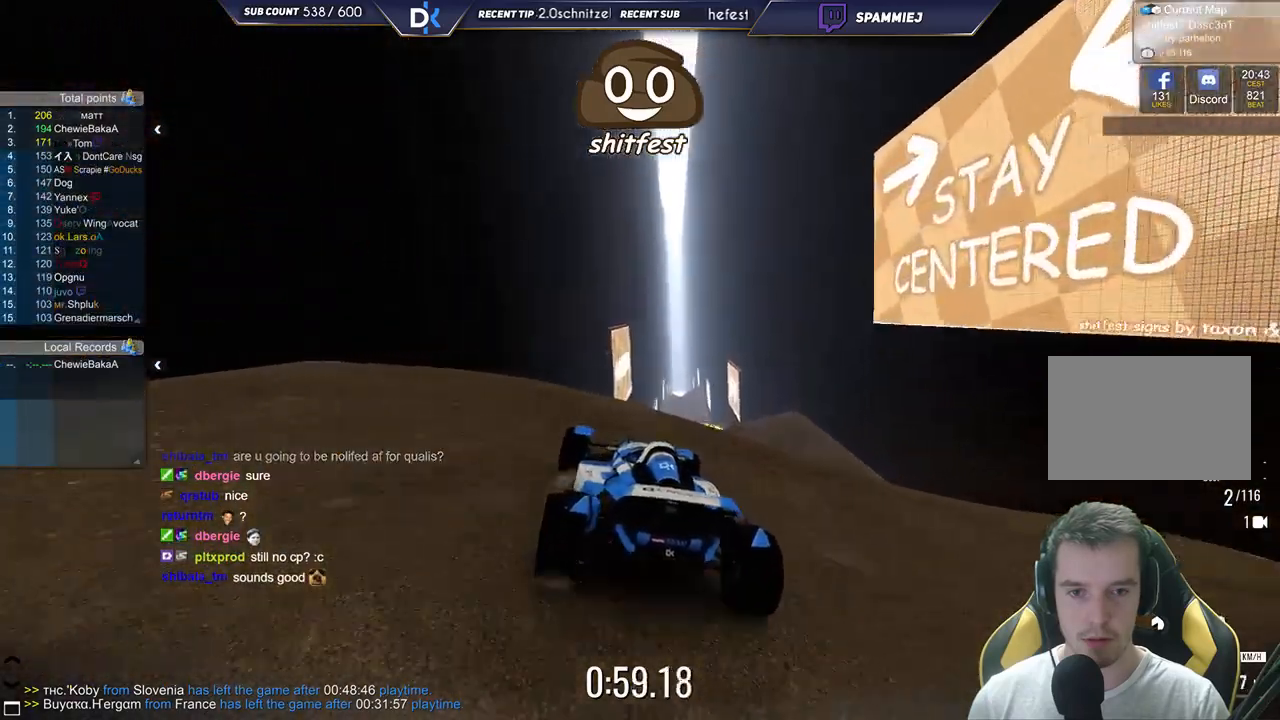
{"keys": ["left", "up"], "events": [[233, "right", "up"], [283, "left", "down"]]}
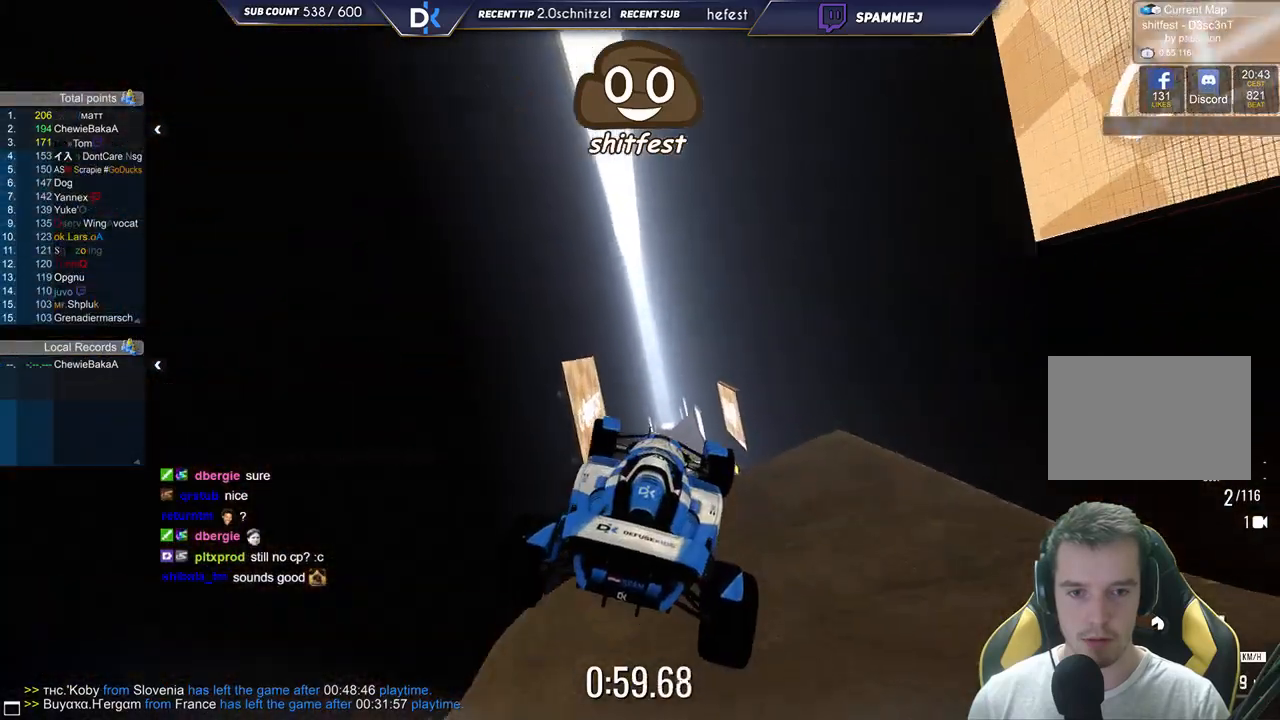
{"keys": ["left", "up"], "events": []}
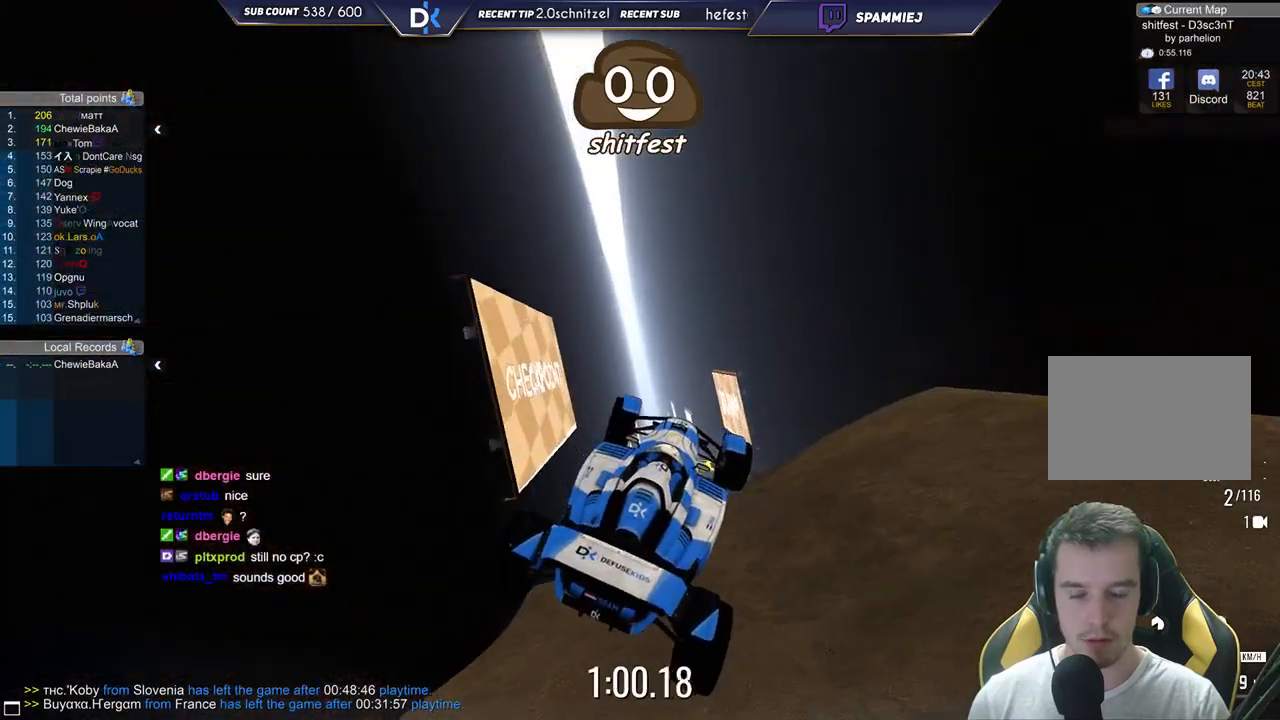
{"keys": ["down", "left", "up"], "events": [[283, "down", "down"]]}
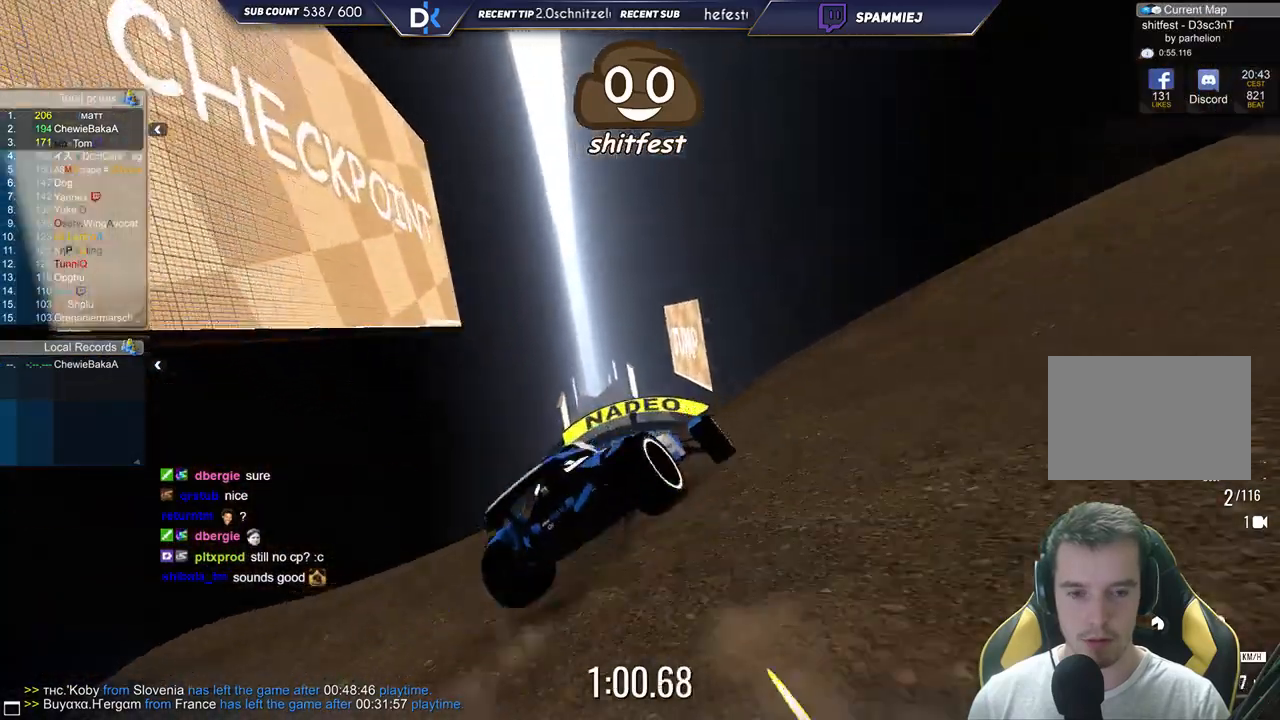
{"keys": ["right", "up"], "events": [[133, "left", "up"], [333, "right", "down"], [500, "down", "up"]]}
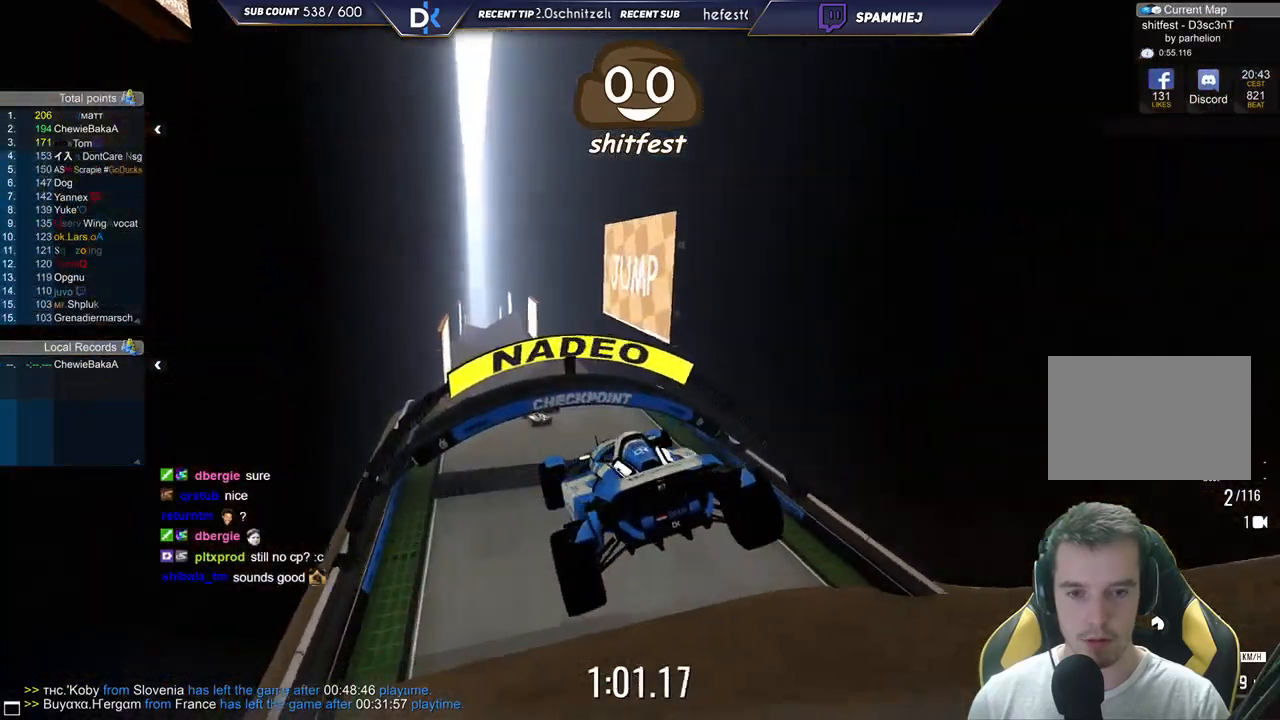
{"keys": ["right", "up"], "events": []}
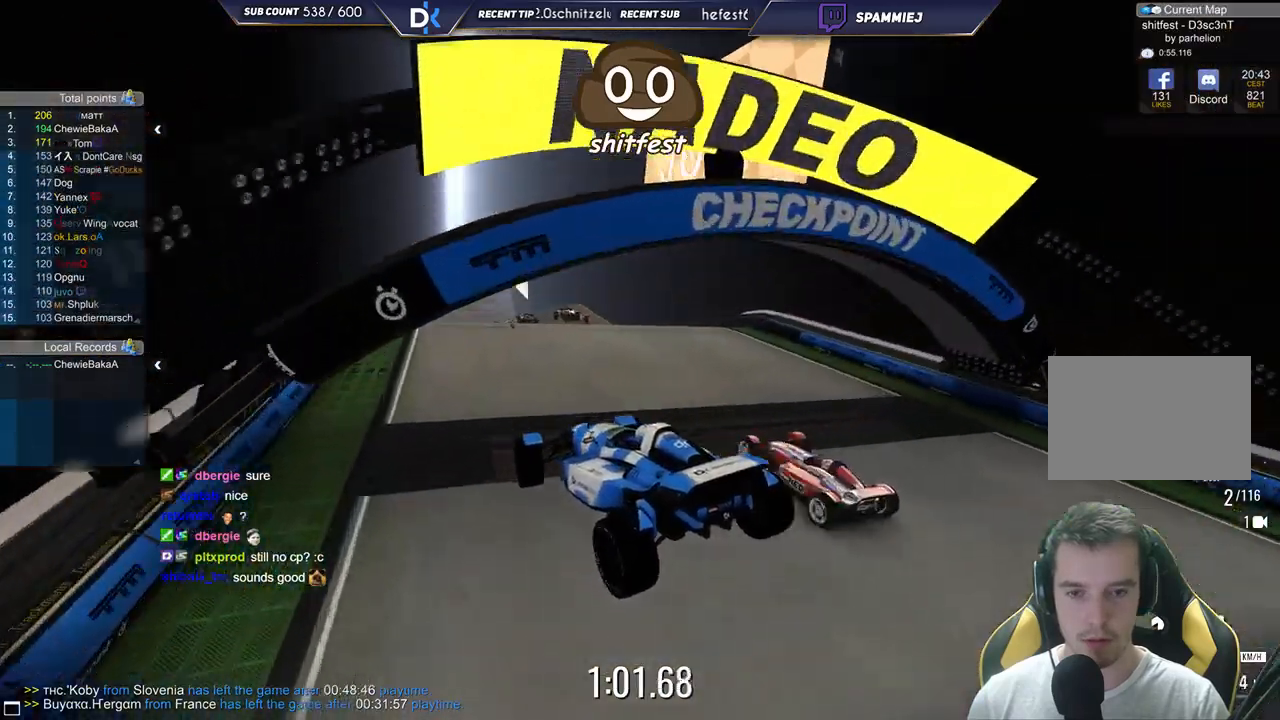
{"keys": ["right", "up"], "events": [[233, "right", "up"], [367, "right", "down"]]}
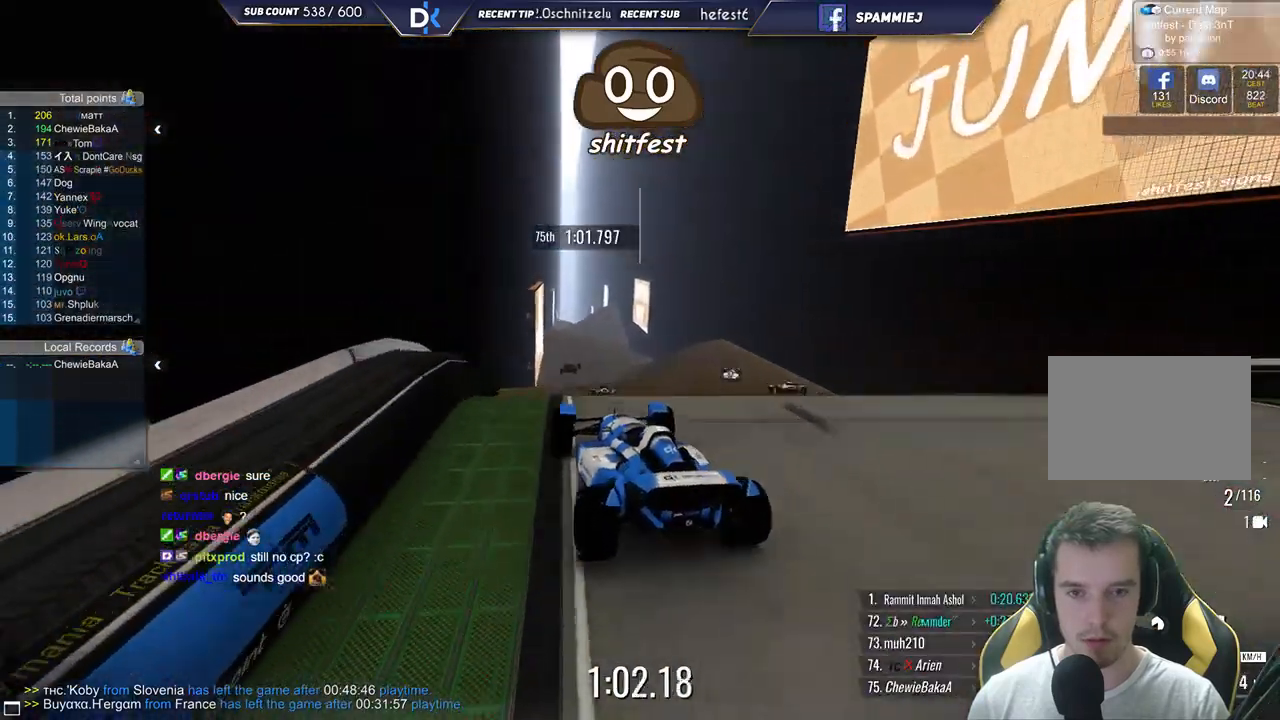
{"keys": ["left", "up"], "events": [[100, "right", "up"], [183, "left", "down"]]}
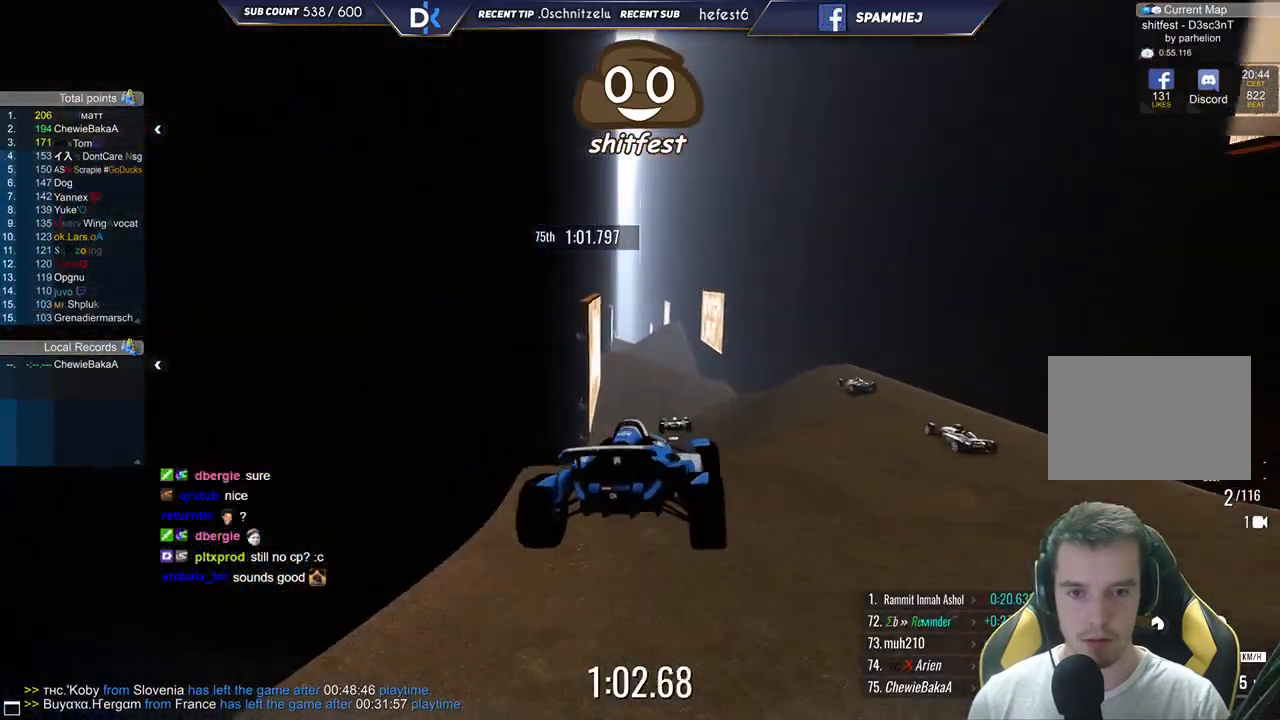
{"keys": ["left", "up"], "events": []}
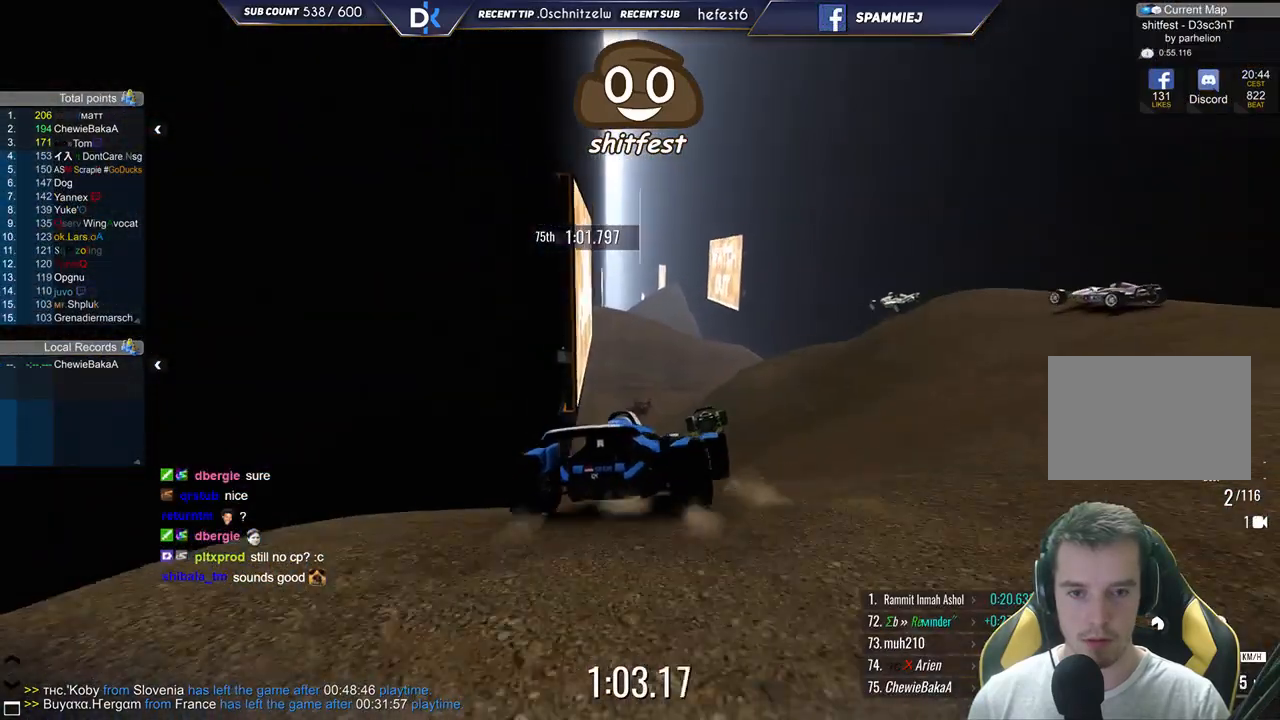
{"keys": ["right", "up"], "events": [[250, "left", "up"], [367, "right", "down"]]}
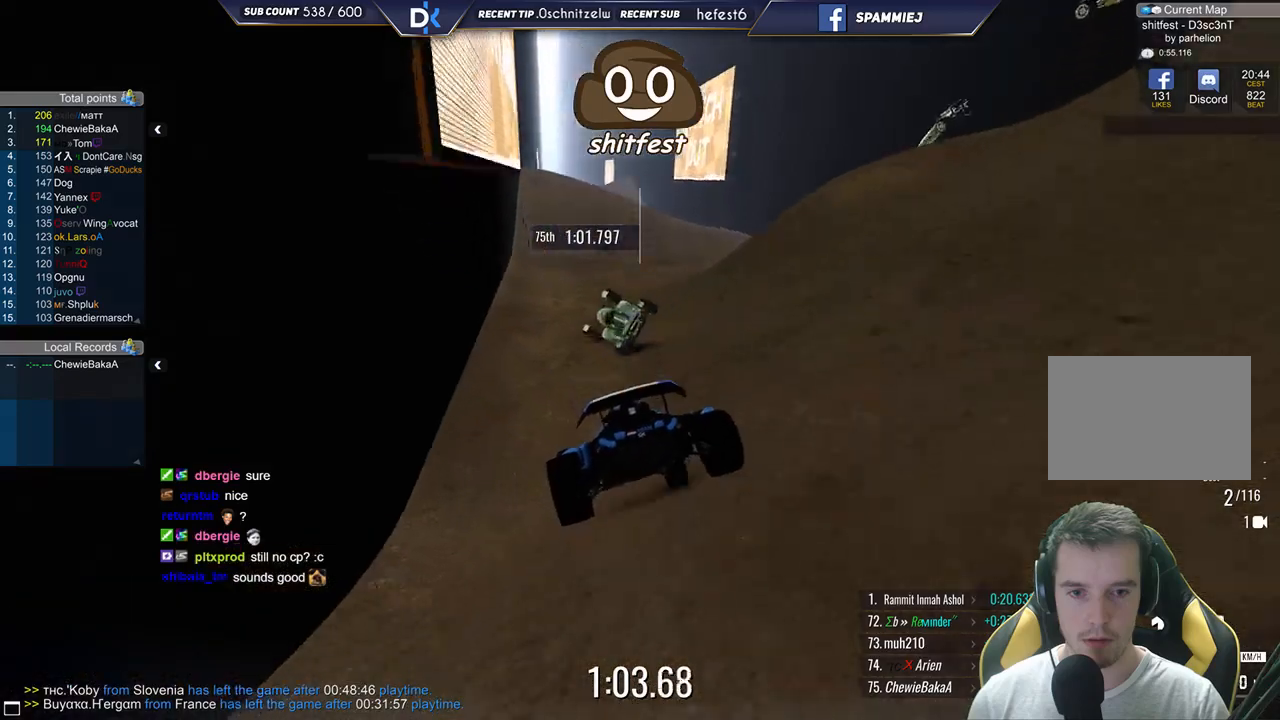
{"keys": ["right", "up"], "events": []}
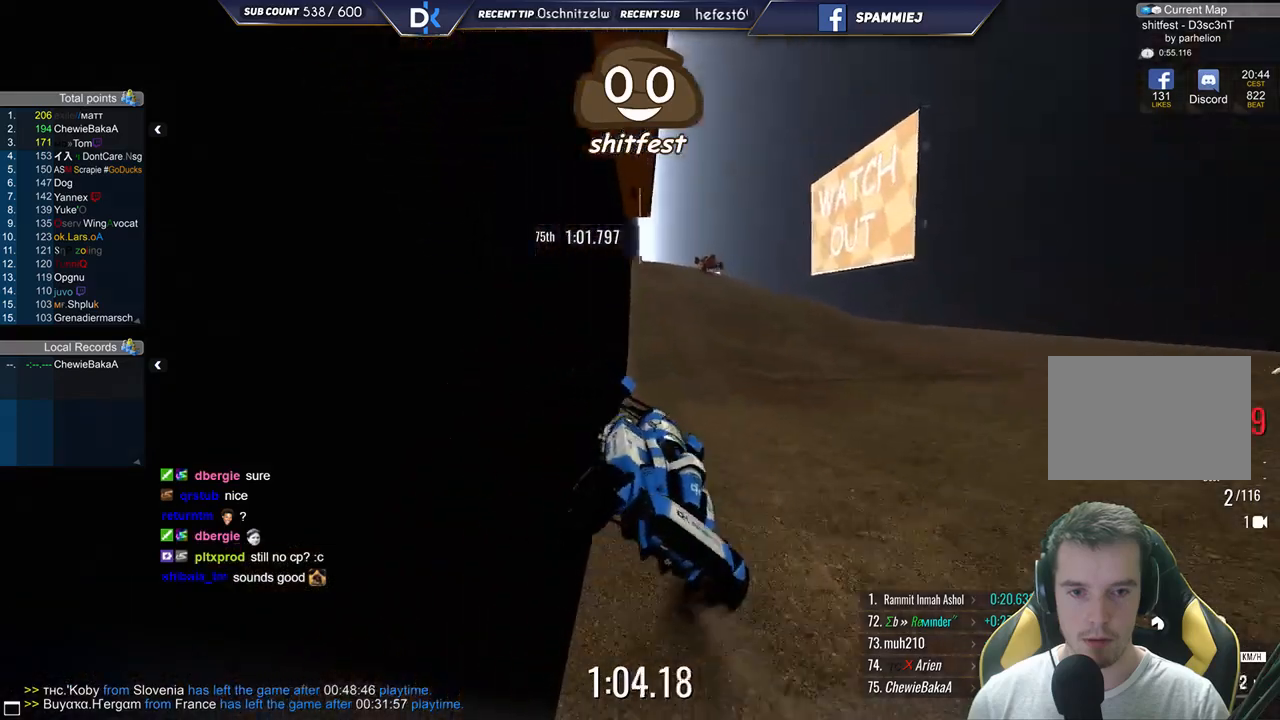
{"keys": ["right", "up"], "events": []}
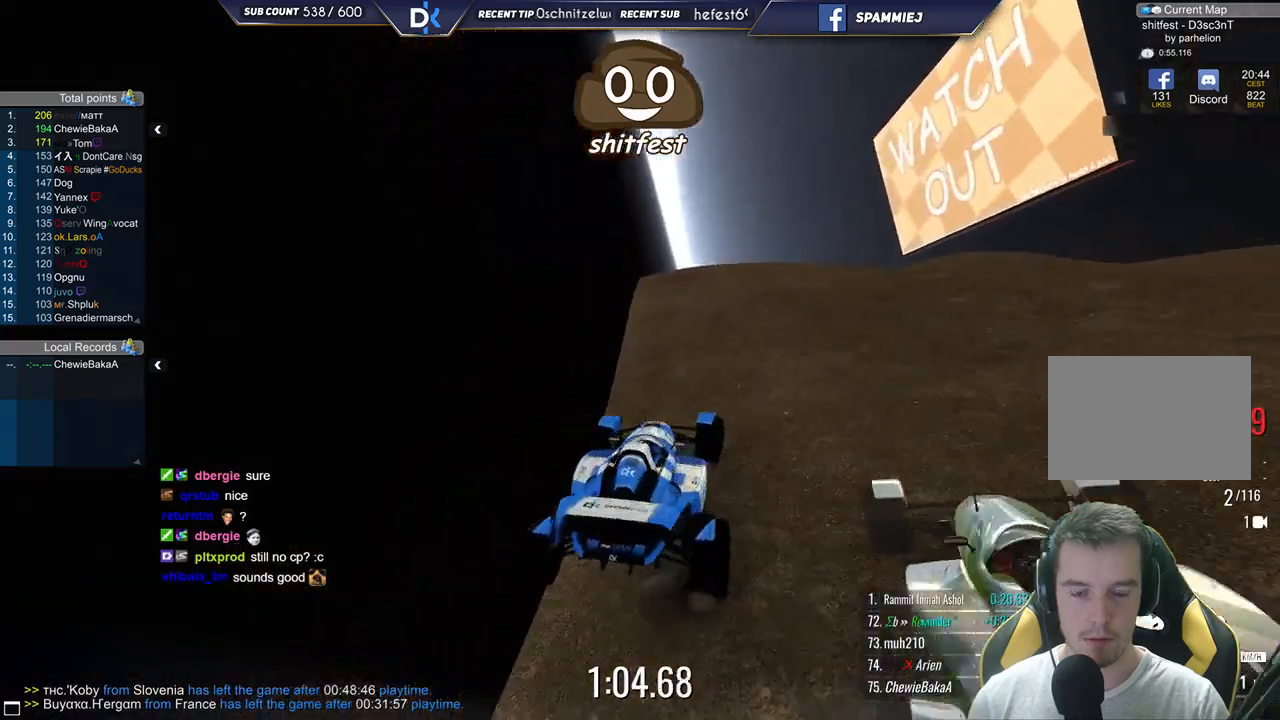
{"keys": ["left", "up"], "events": [[183, "right", "up"], [250, "left", "down"]]}
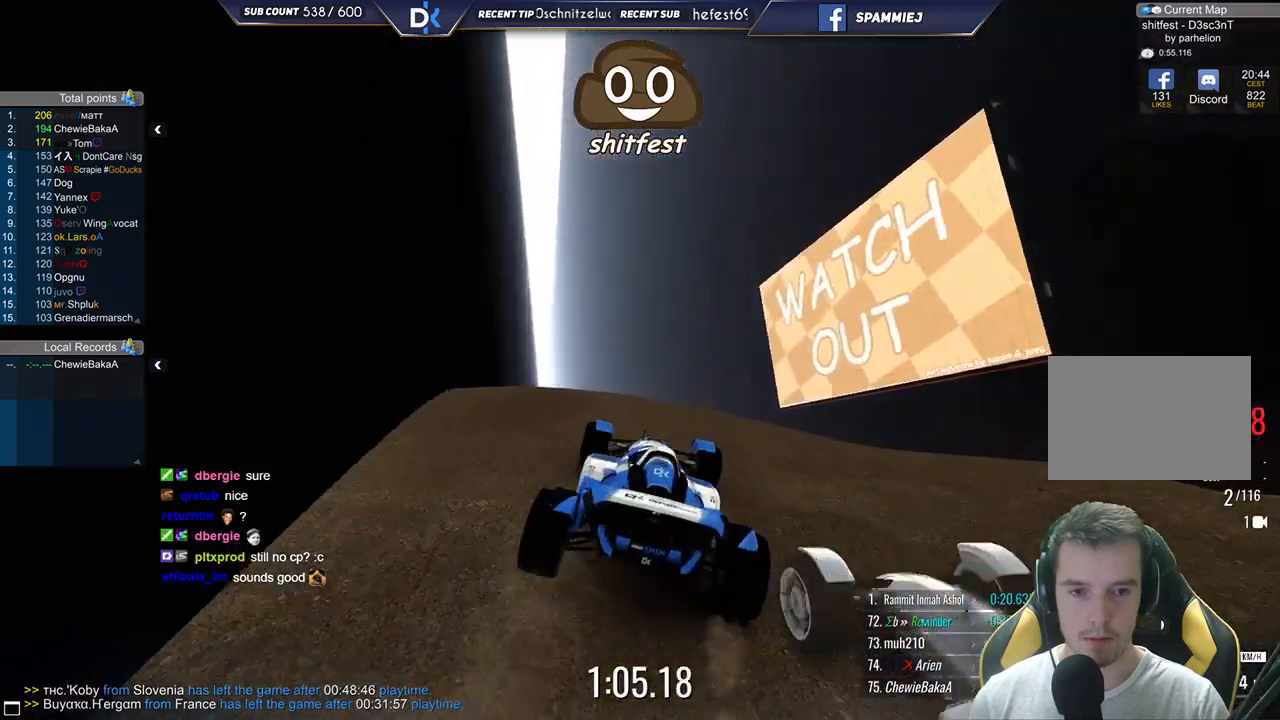
{"keys": ["up"], "events": [[17, "left", "up"]]}
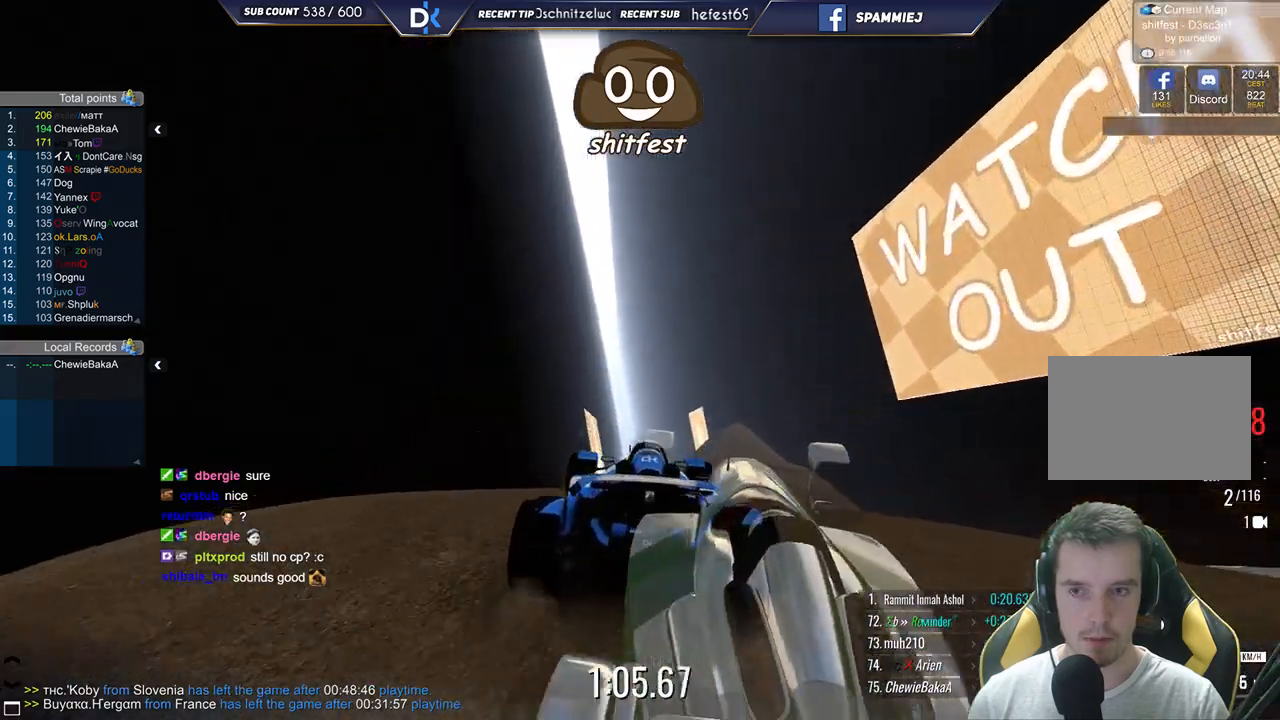
{"keys": ["right", "up"], "events": [[200, "right", "down"]]}
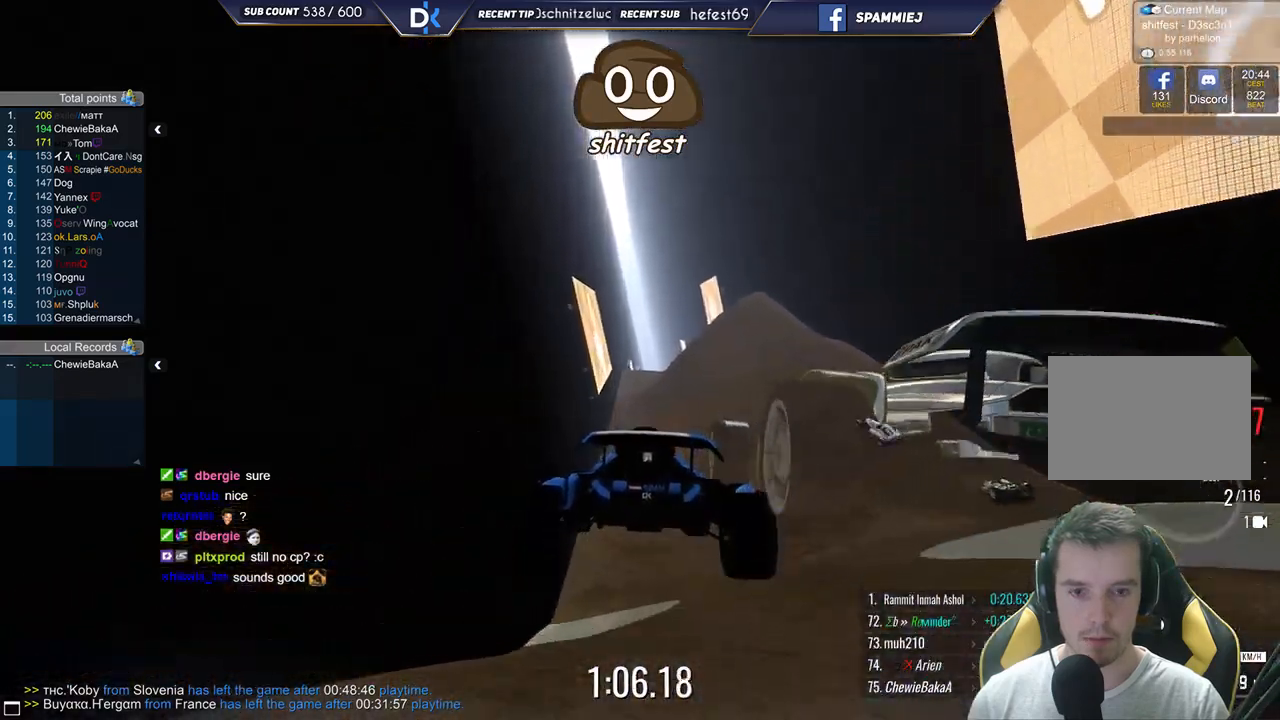
{"keys": ["right", "up"], "events": []}
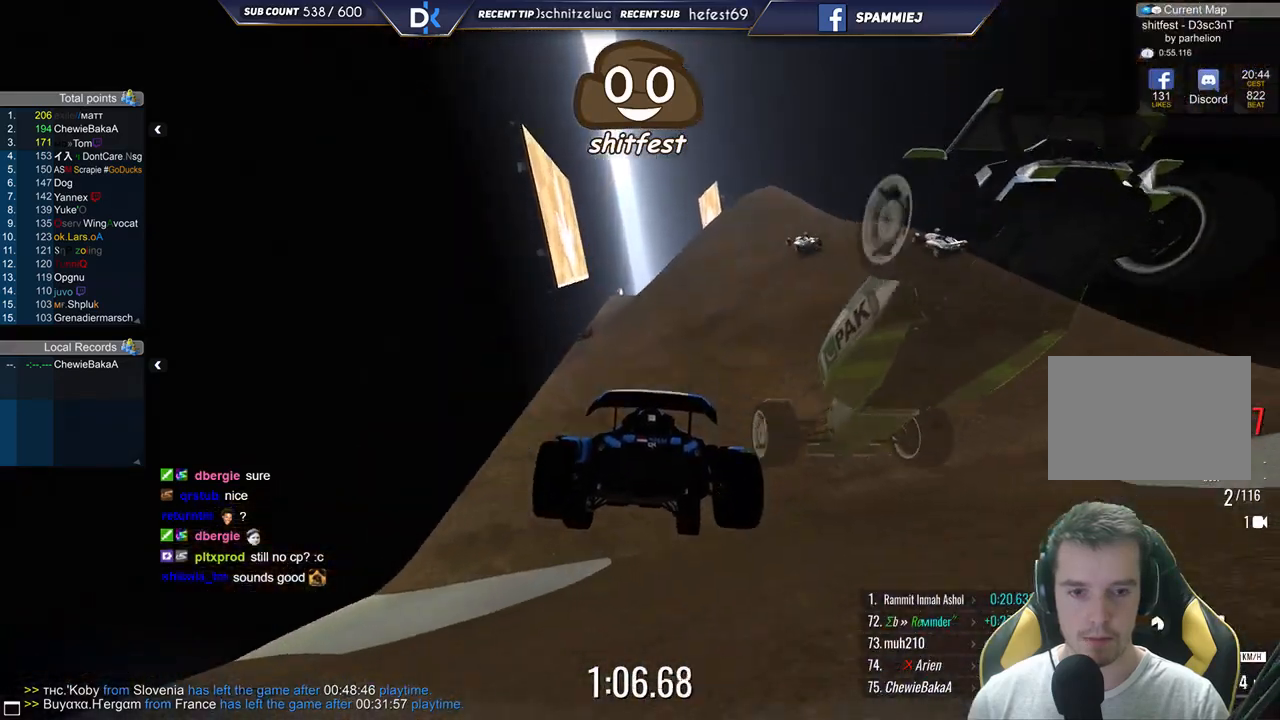
{"keys": ["up"], "events": [[267, "right", "up"]]}
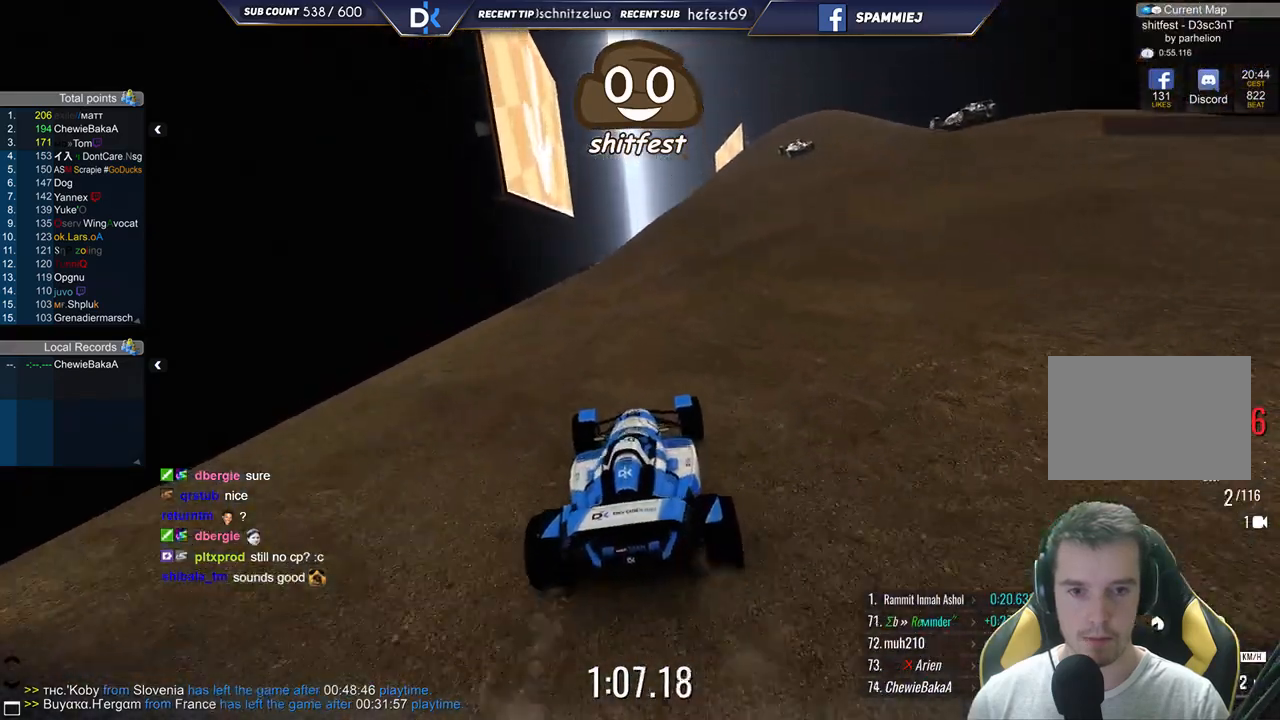
{"keys": ["right", "up"], "events": [[50, "left", "down"], [200, "left", "up"], [400, "right", "down"]]}
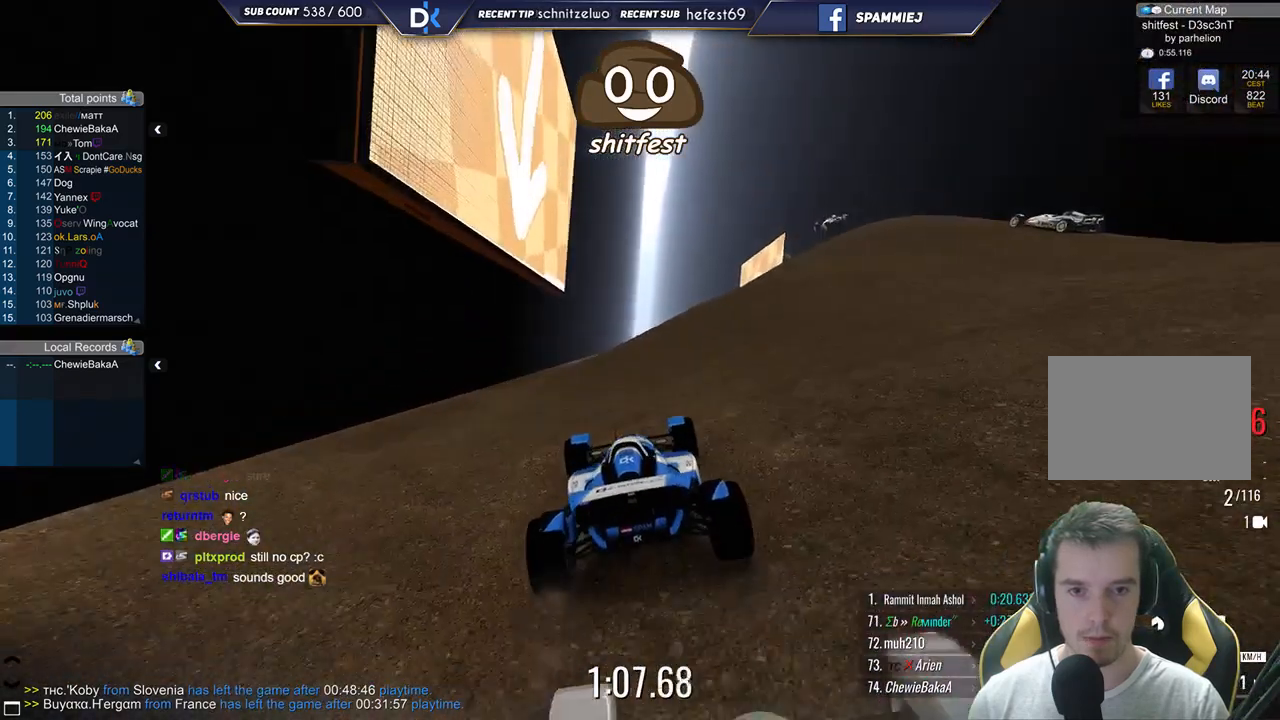
{"keys": ["up"], "events": [[117, "right", "up"], [250, "right", "down"], [383, "right", "up"]]}
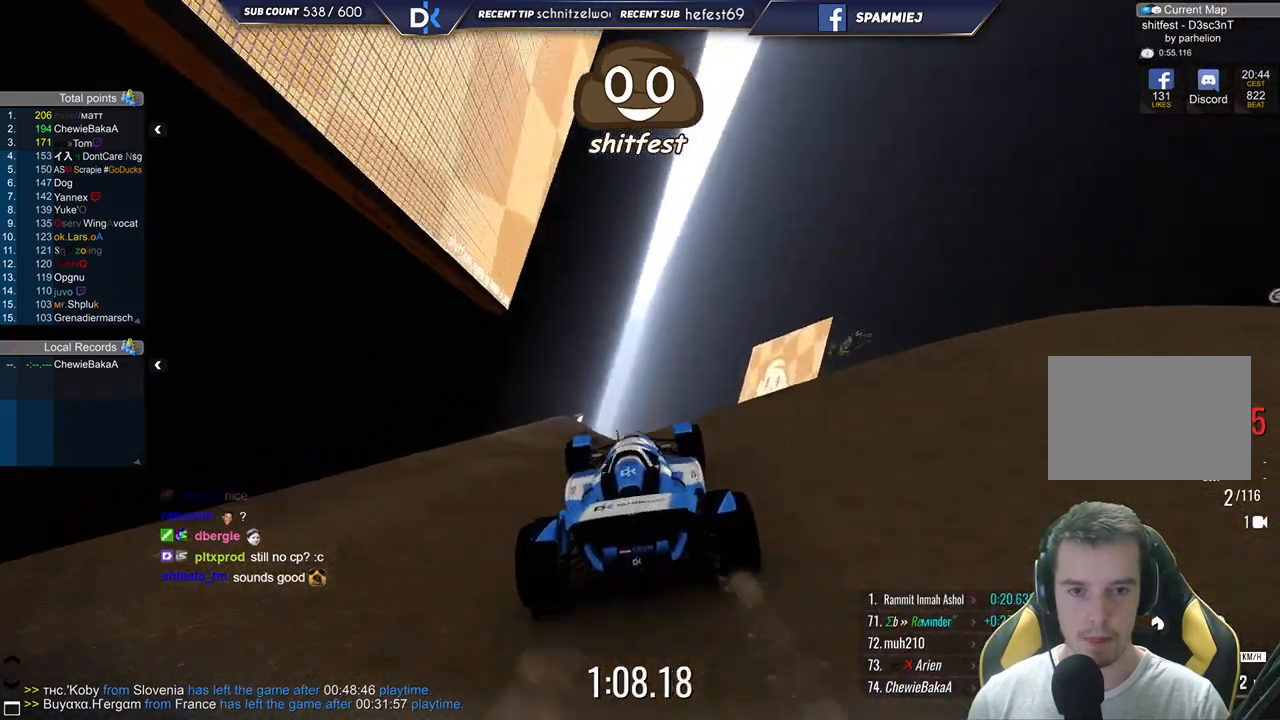
{"keys": ["left", "up"], "events": [[17, "left", "down"]]}
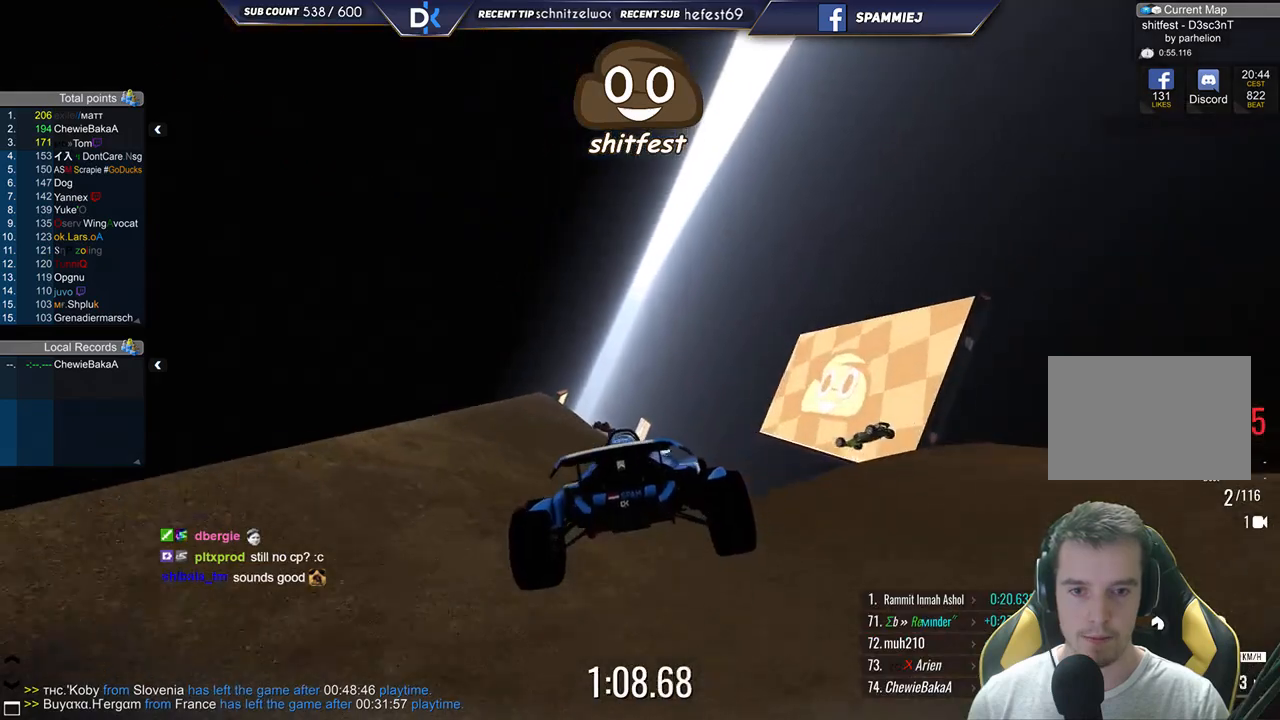
{"keys": ["up"], "events": [[283, "left", "up"]]}
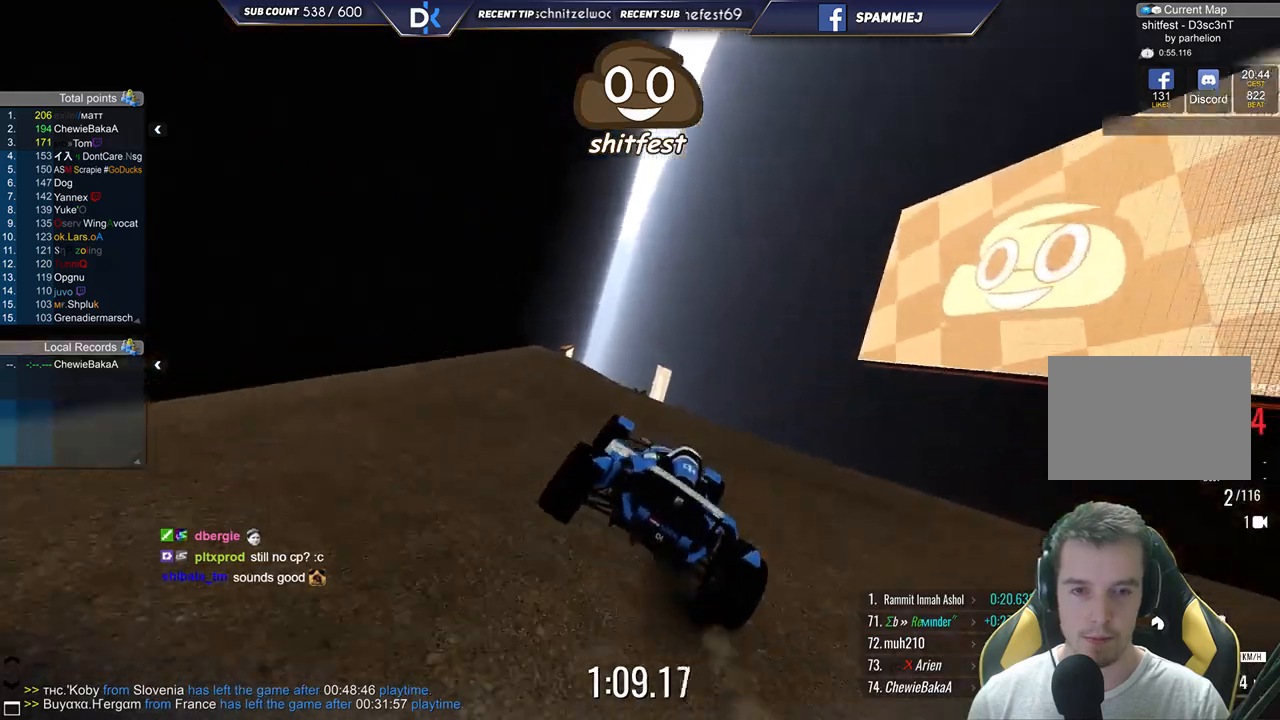
{"keys": ["left", "up"], "events": [[267, "right", "down"], [350, "right", "up"], [433, "left", "down"]]}
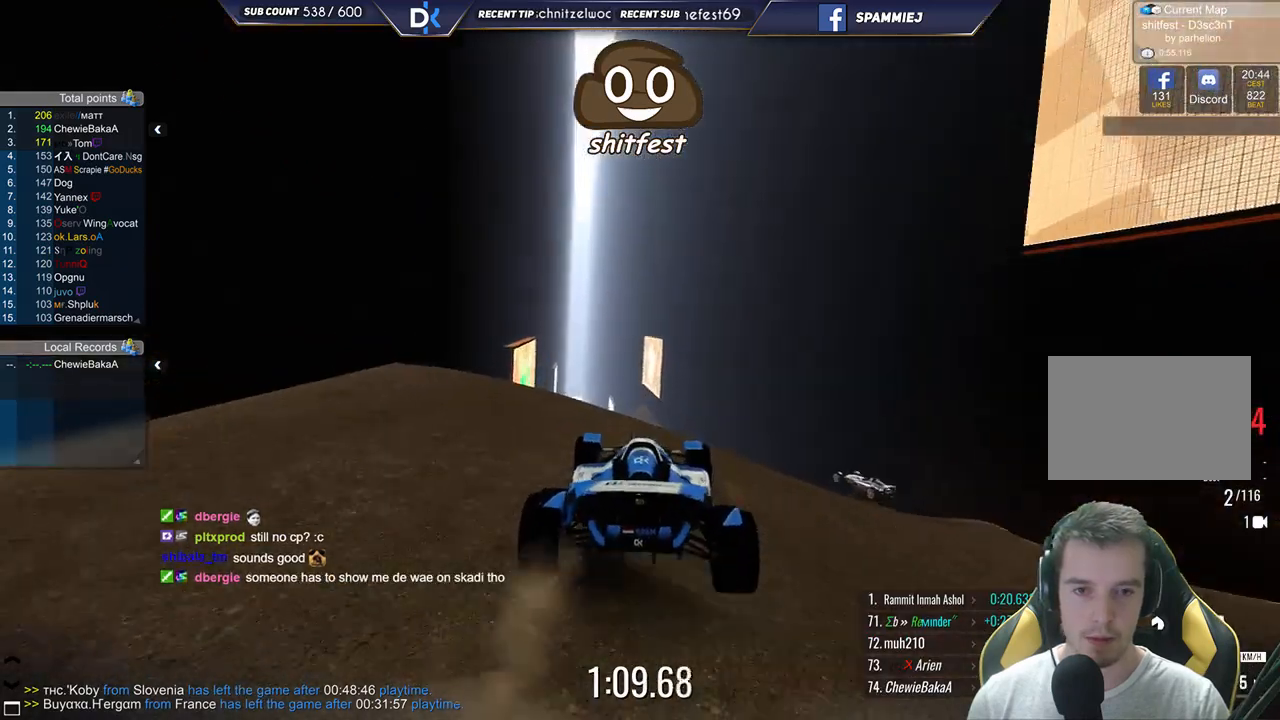
{"keys": ["left", "up"], "events": [[133, "left", "up"], [317, "left", "down"]]}
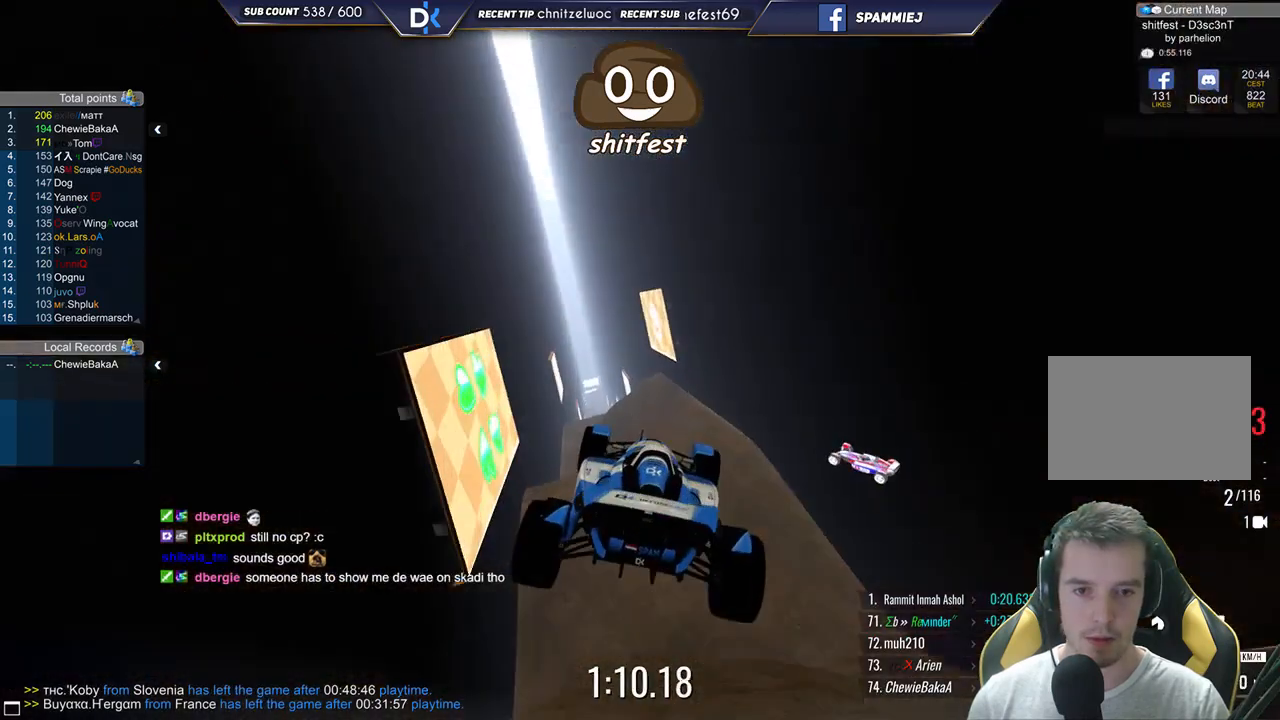
{"keys": ["left", "up"], "events": []}